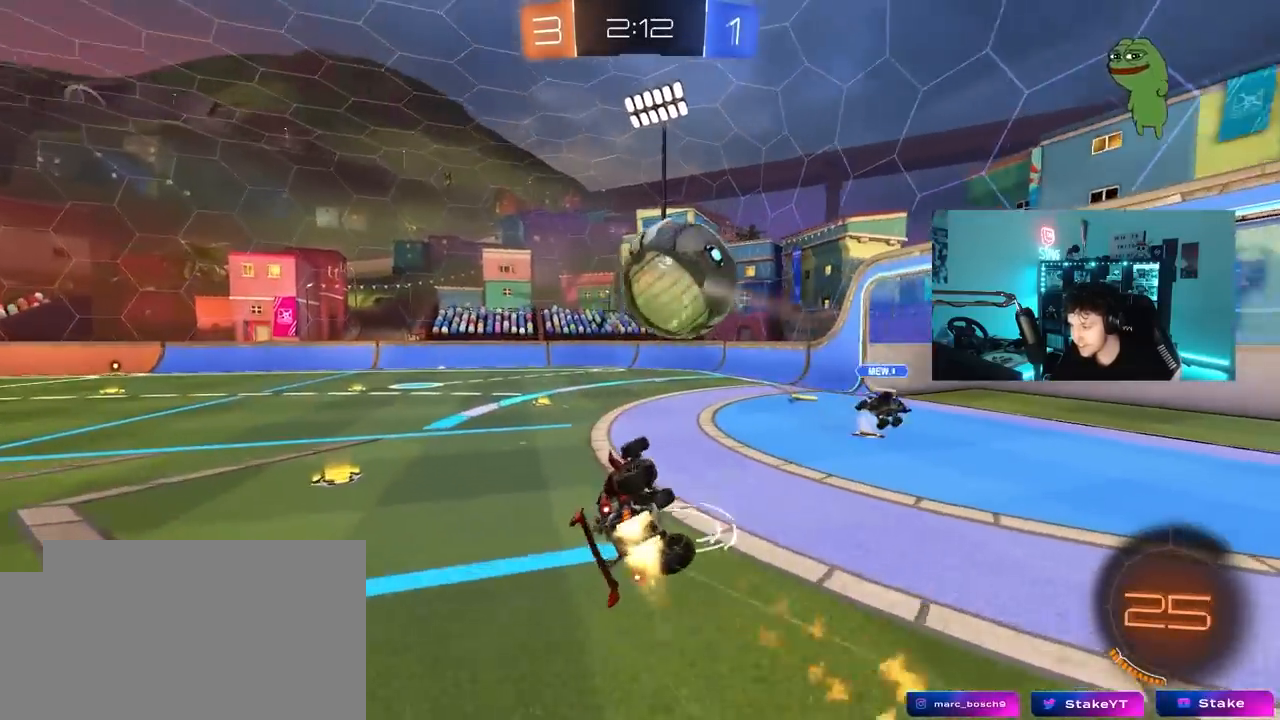
Gameplay with keyboard and mouse; each line is a JSON object with the keys and mouse buttons held at the frame after it. "events" lists presses ("down") and releases ("up") of "1", "2", "3", "4", "5", "a", "alt", "c", "caps_lock", "ctrl", "d", "e", "f", "g", "q", "r", "s", "shift", "space", "t", "tab", "v", "w", "x", "z", "mouse_left", "mouse_wheel" and "mouse_right" between this image and that frame as [ms after this image, input, new state], when the widget could be followed in between. "mouse_left", "mouse_wheel", "mouse_right" = the "left", "wheel", "right" buttons of the "mouse" list. No other keys are recorded. "wheel" means that the mouse wheel is clicked or scrolled. "mouse_move" is the direction in which the mouse moves at that frame (one of eight, or "still"), when it could be read.
{"keys": ["a", "s"], "mouse": [], "mouse_move": "still", "events": [[117, "mouse_left", "up"], [500, "shift", "up"]]}
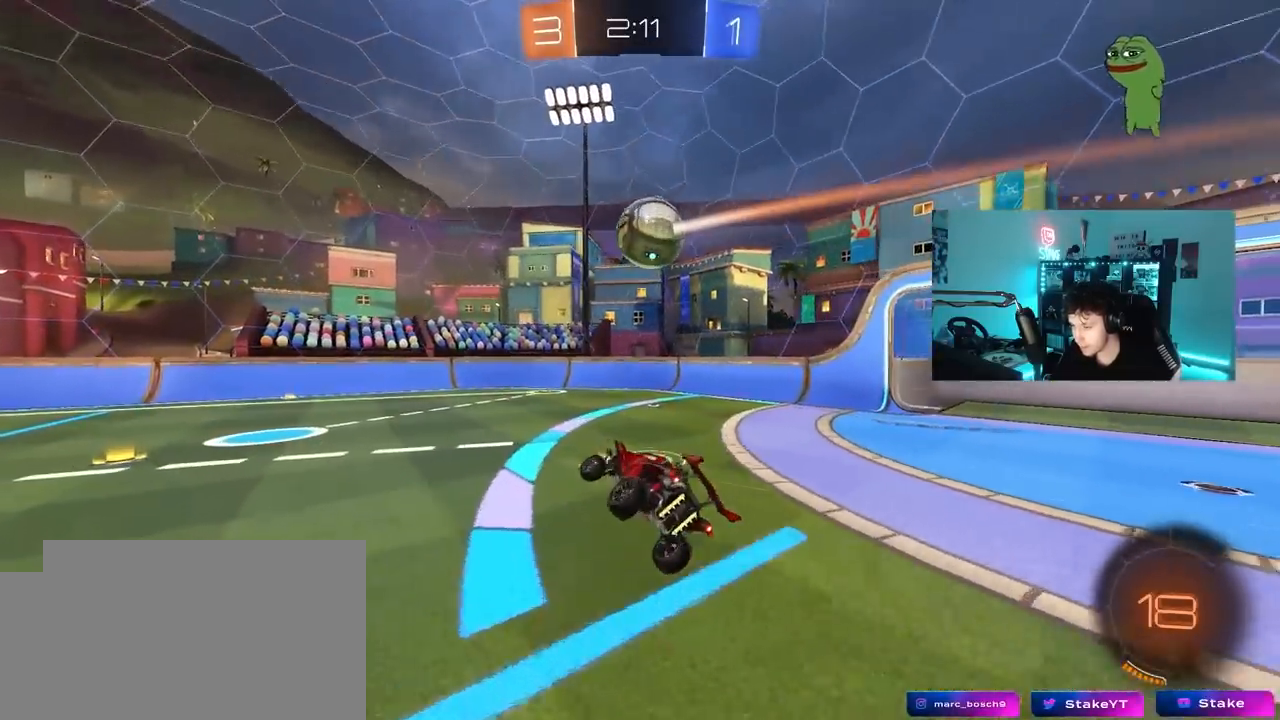
{"keys": ["d", "w"], "mouse": [], "mouse_move": "still", "events": [[83, "a", "up"], [83, "s", "up"], [367, "w", "down"], [467, "d", "down"]]}
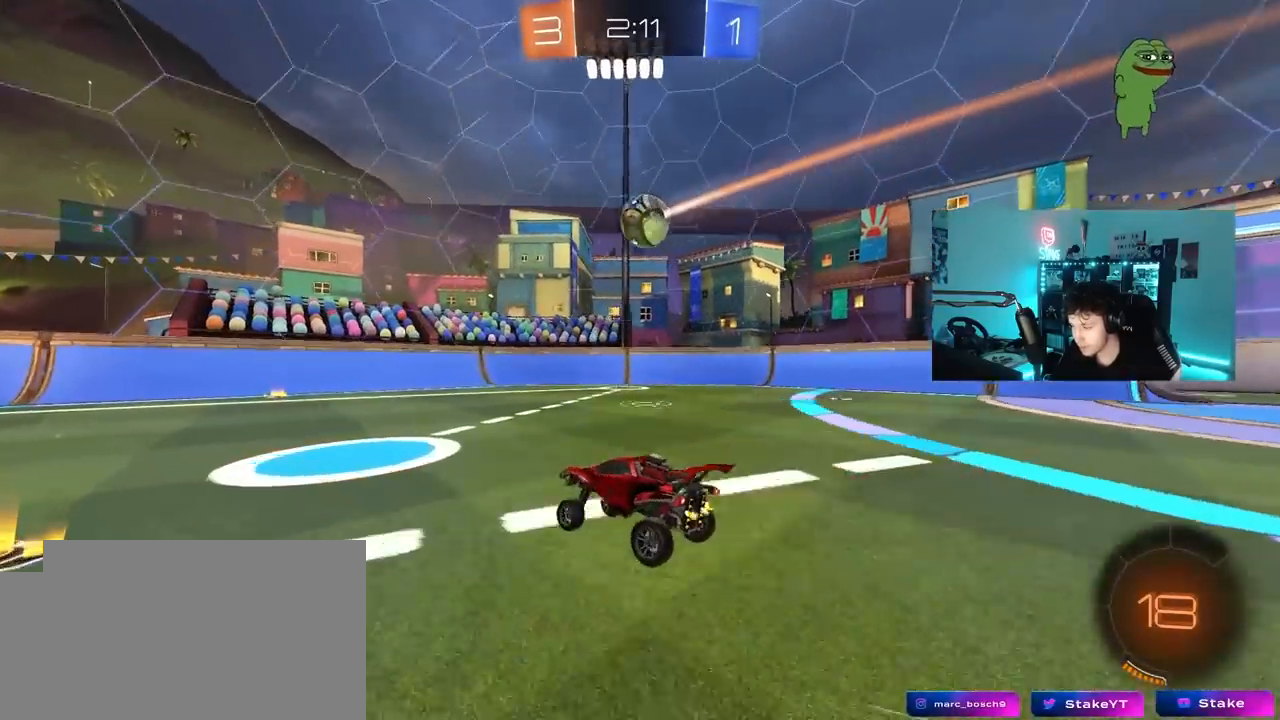
{"keys": ["d"], "mouse": [], "mouse_move": "still", "events": [[150, "w", "up"], [250, "s", "down"], [433, "s", "up"]]}
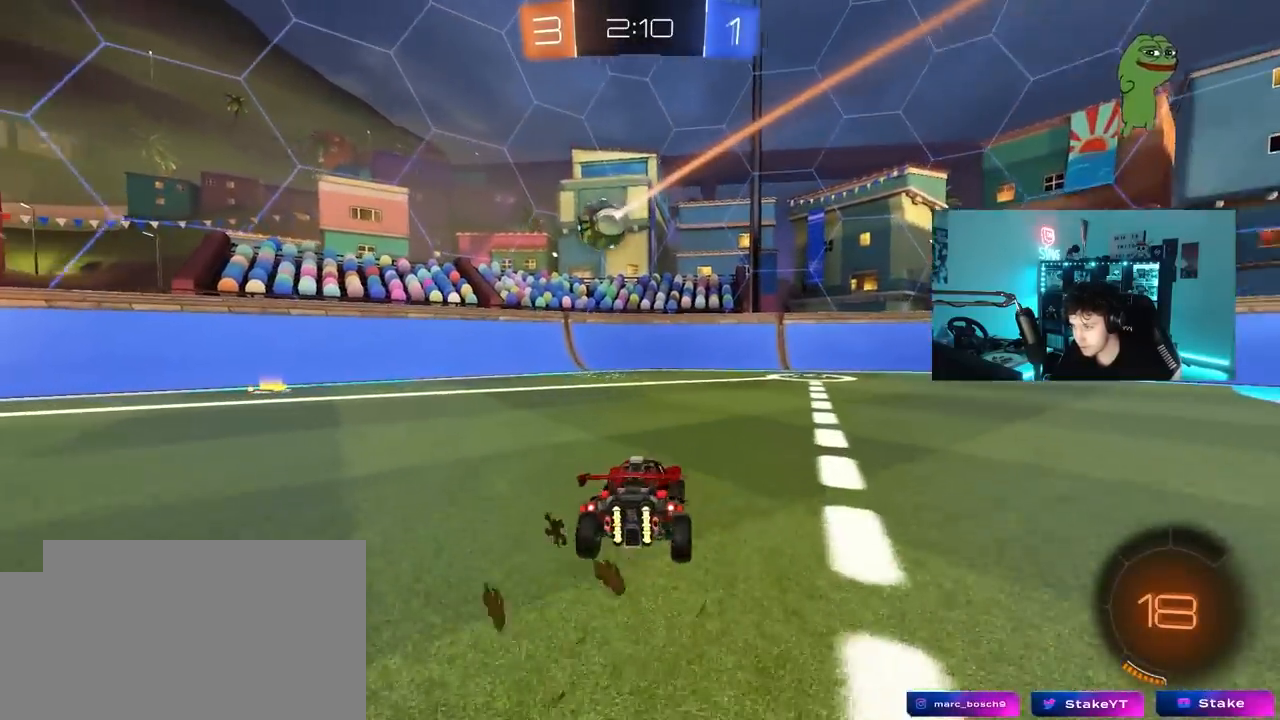
{"keys": ["d", "w"], "mouse": [], "mouse_move": "still", "events": [[67, "a", "down"], [67, "d", "up"], [67, "w", "down"], [267, "a", "up"], [300, "w", "up"], [450, "w", "down"], [500, "d", "down"]]}
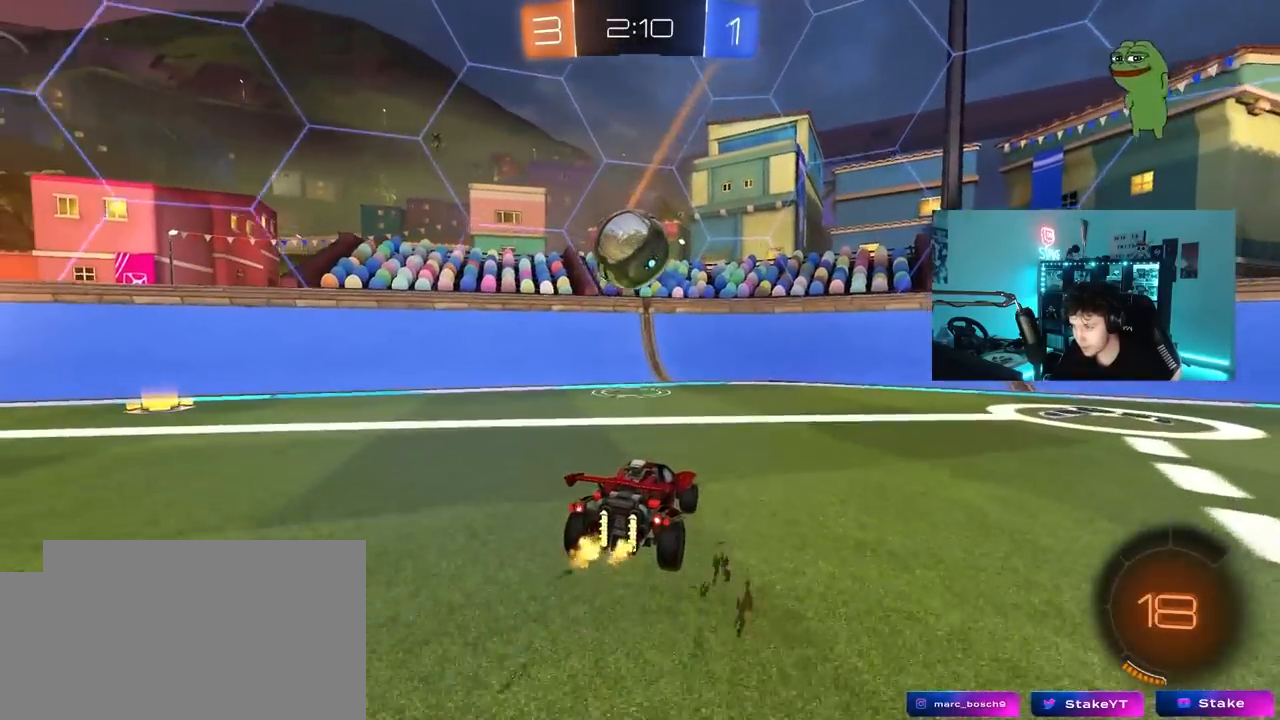
{"keys": [], "mouse": [], "mouse_move": "up", "events": [[50, "a", "down"], [50, "d", "up"], [183, "w", "up"], [233, "a", "up"], [233, "mouse_right", "down"], [367, "mouse_right", "up"]]}
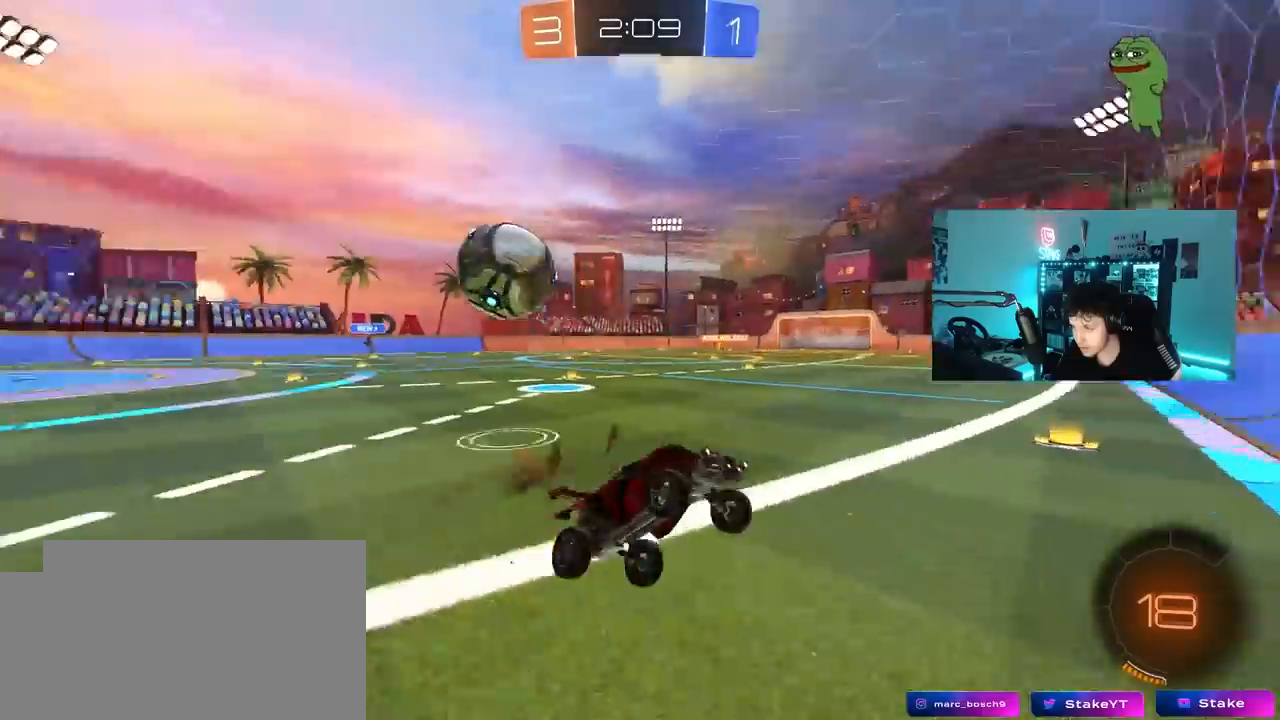
{"keys": [], "mouse": [], "mouse_move": "still", "events": [[100, "a", "down"], [150, "a", "up"], [150, "d", "down"], [200, "shift", "down"], [333, "shift", "up"], [383, "d", "up"]]}
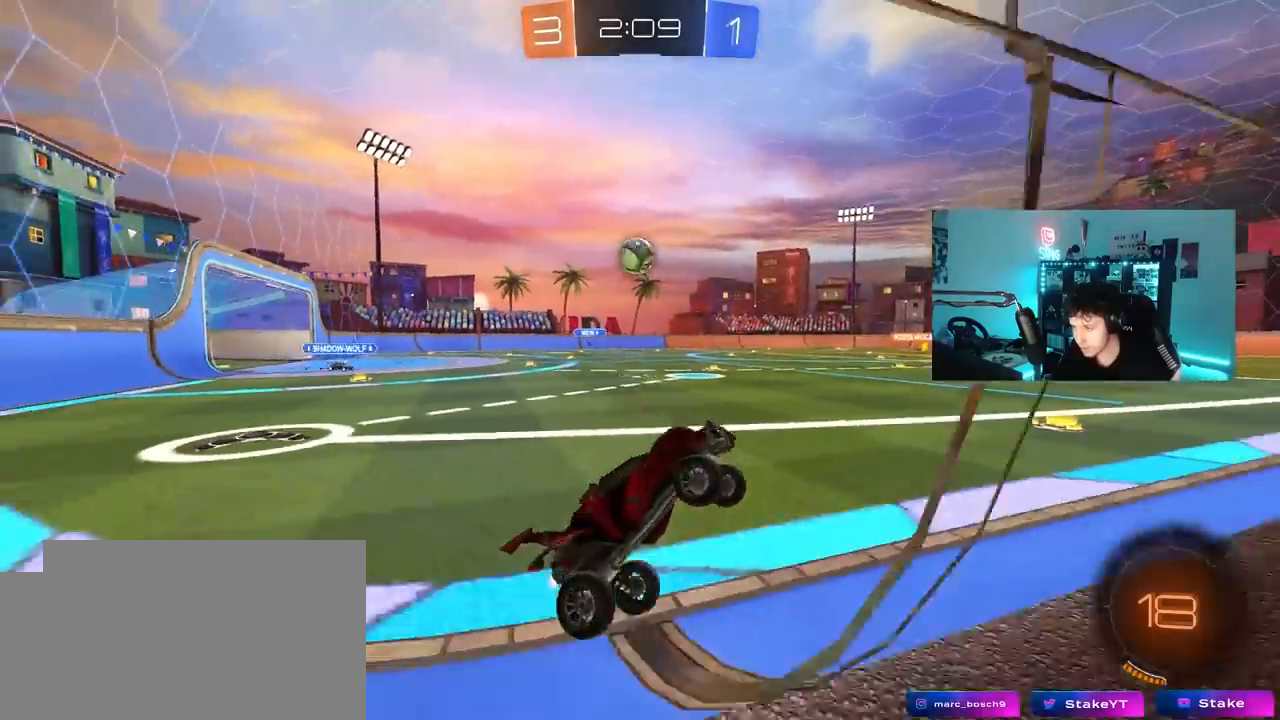
{"keys": ["a", "w"], "mouse": [], "mouse_move": "still", "events": [[33, "w", "down"], [67, "mouse_right", "down"], [217, "a", "down"], [217, "mouse_left", "down"], [217, "mouse_right", "up"], [500, "mouse_left", "up"]]}
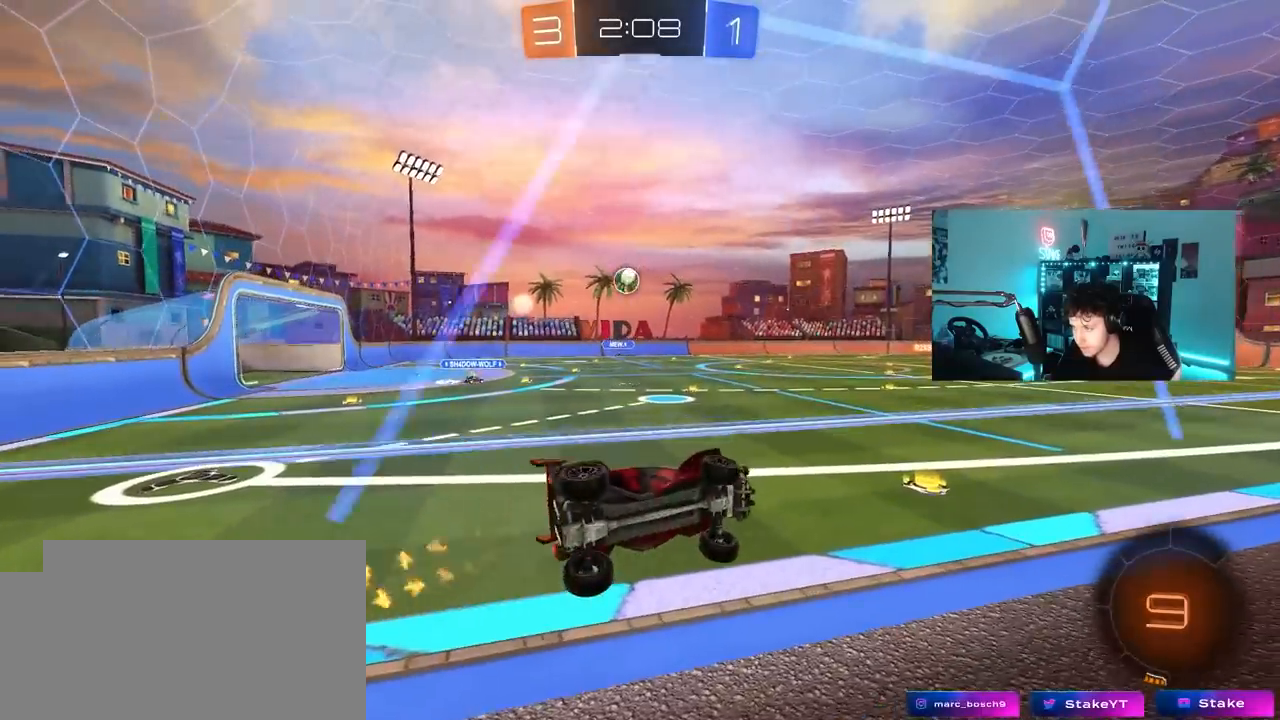
{"keys": ["d", "s"], "mouse": ["left"], "mouse_move": "still", "events": [[83, "mouse_right", "down"], [133, "a", "up"], [133, "w", "up"], [183, "d", "down"], [233, "shift", "down"], [267, "mouse_left", "down"], [267, "s", "down"], [367, "mouse_right", "up"], [417, "shift", "up"]]}
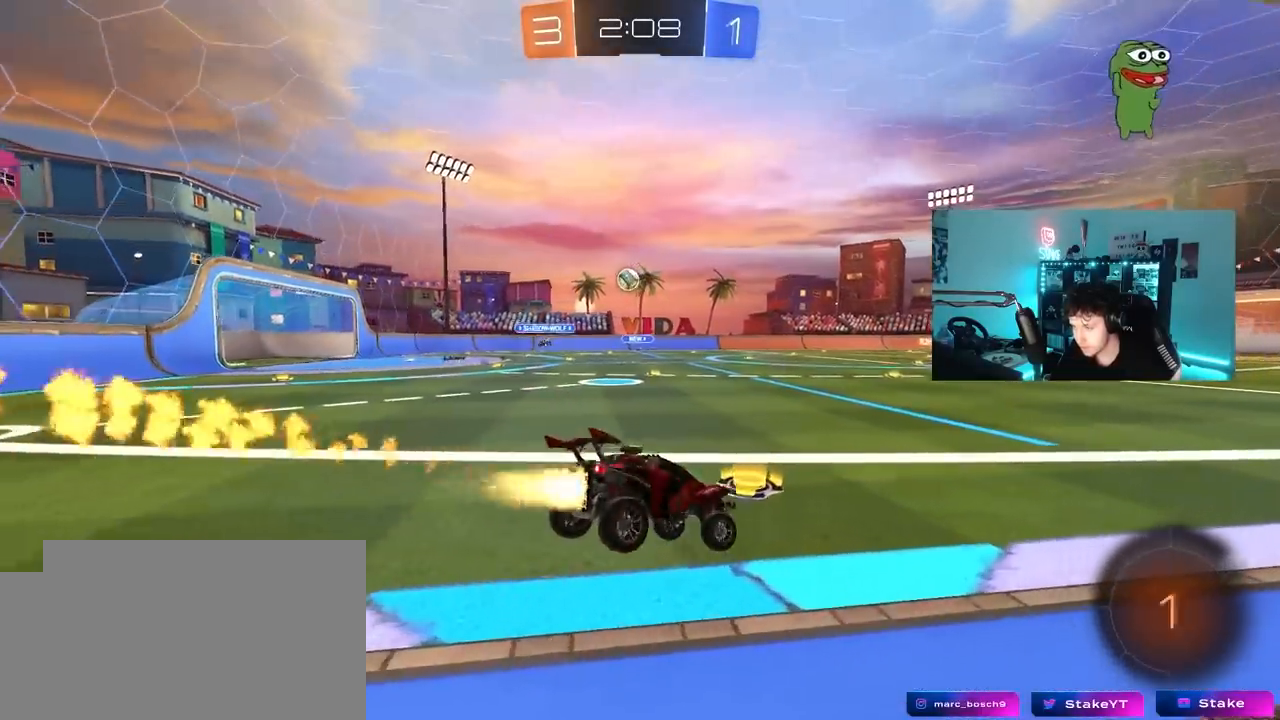
{"keys": ["w"], "mouse": ["left"], "mouse_move": "still", "events": [[17, "s", "up"], [100, "d", "up"], [150, "w", "down"], [200, "mouse_right", "down"], [300, "d", "down"], [333, "mouse_right", "up"], [483, "d", "up"]]}
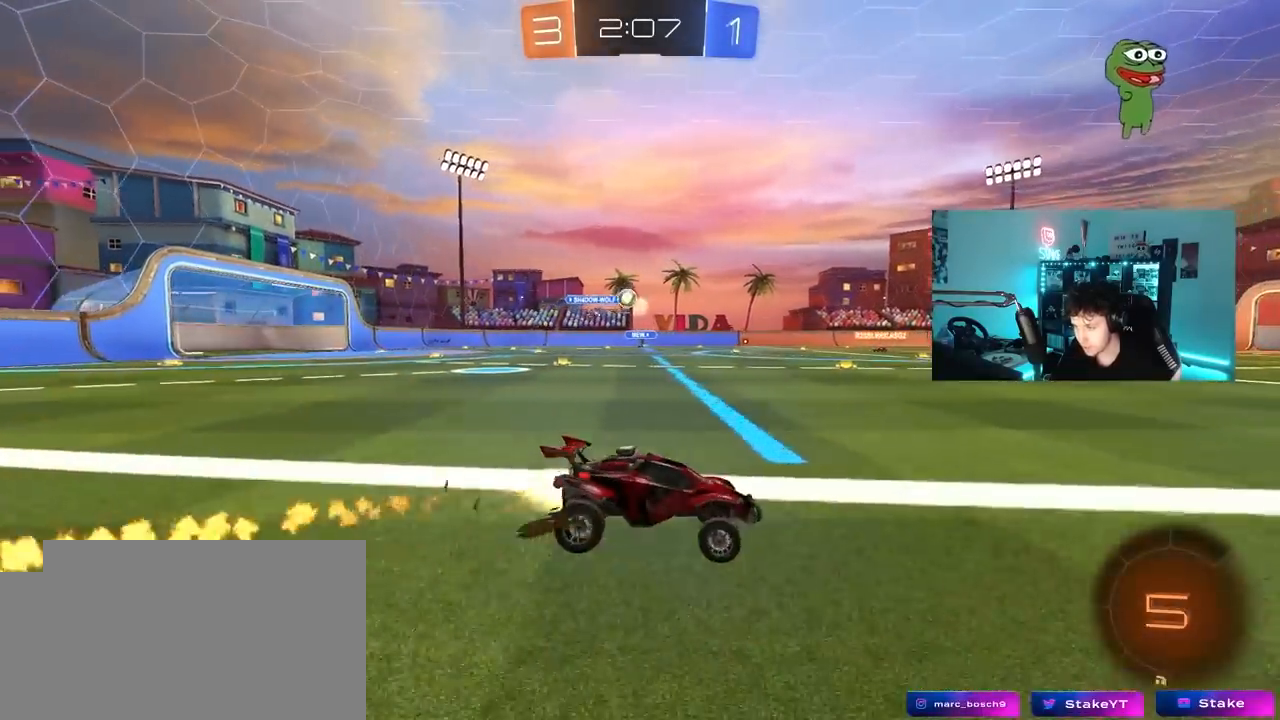
{"keys": ["w"], "mouse": ["left"], "mouse_move": "still", "events": [[117, "a", "down"], [217, "mouse_left", "up"], [300, "a", "up"], [500, "mouse_left", "down"]]}
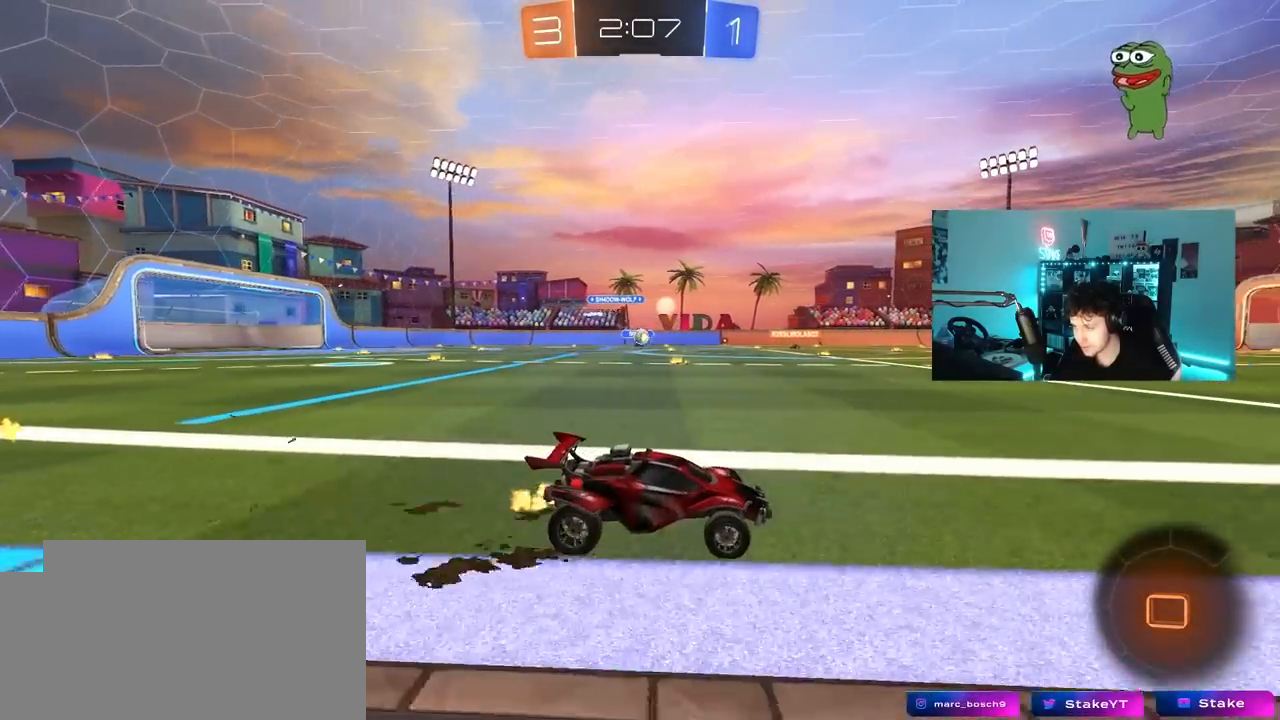
{"keys": ["w"], "mouse": ["left"], "mouse_move": "still", "events": [[33, "d", "down"], [133, "d", "up"], [233, "a", "down"], [417, "a", "up"]]}
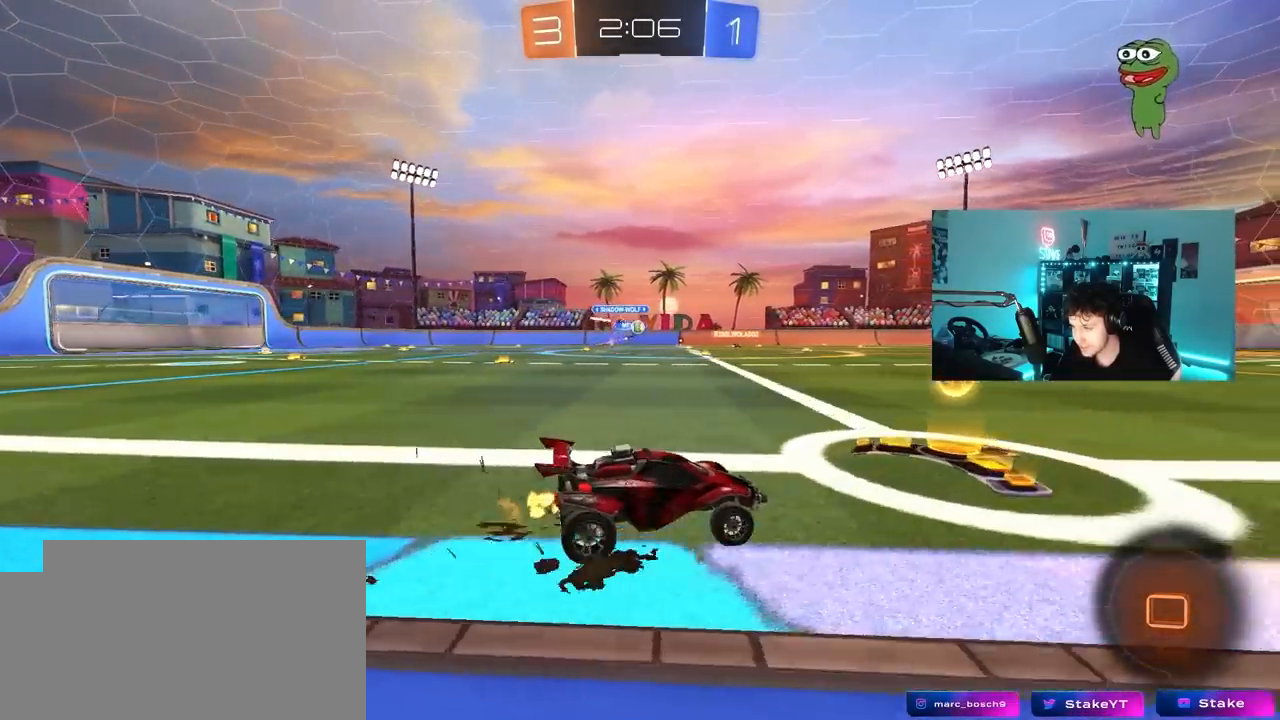
{"keys": ["w"], "mouse": [], "mouse_move": "still", "events": [[67, "a", "down"], [200, "a", "up"], [283, "d", "down"], [433, "d", "up"], [433, "mouse_left", "up"]]}
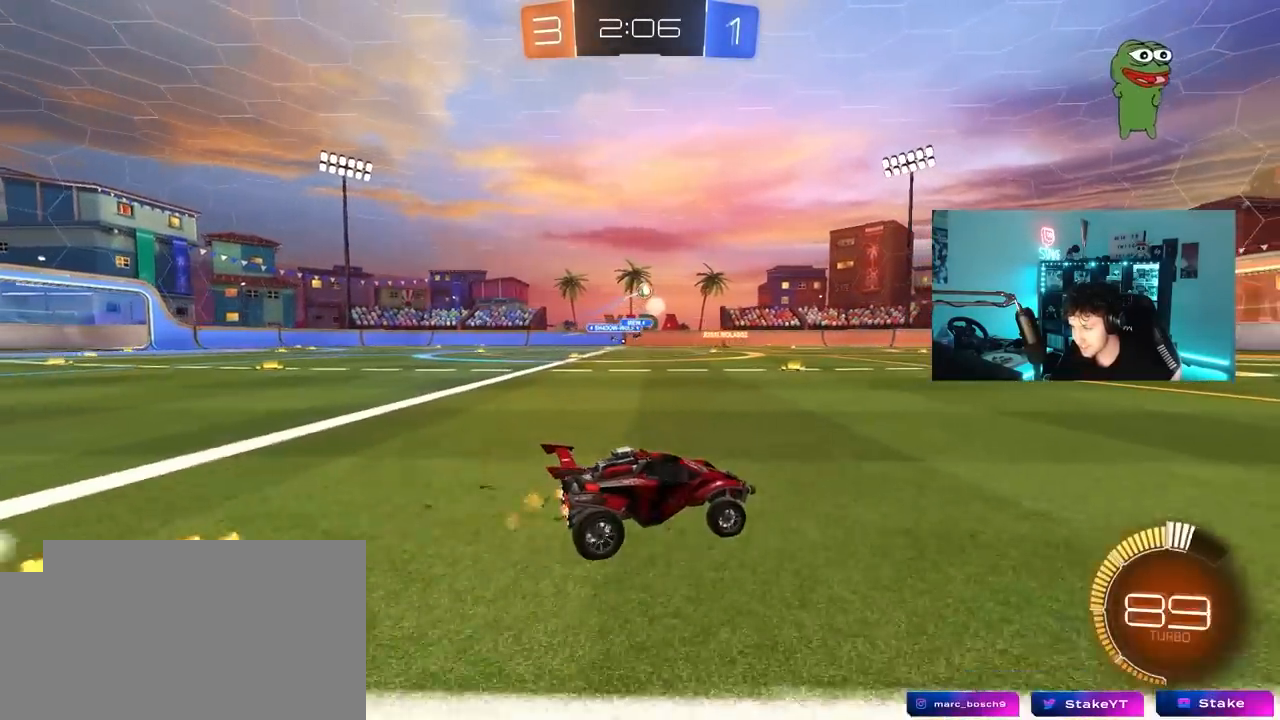
{"keys": ["w"], "mouse": [], "mouse_move": "up-right", "events": [[33, "a", "down"], [33, "mouse_right", "down"], [67, "a", "up"], [117, "mouse_right", "up"], [167, "mouse_right", "down"], [300, "mouse_right", "up"]]}
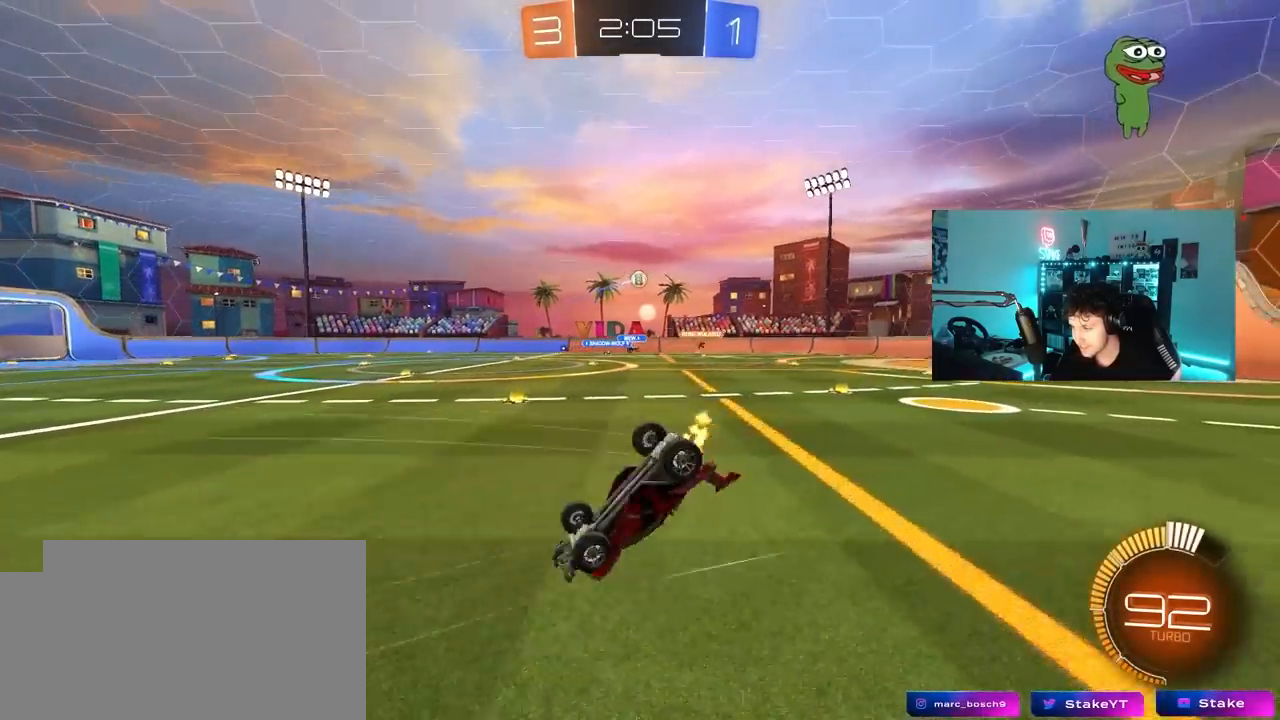
{"keys": [], "mouse": [], "mouse_move": "still", "events": [[233, "w", "up"]]}
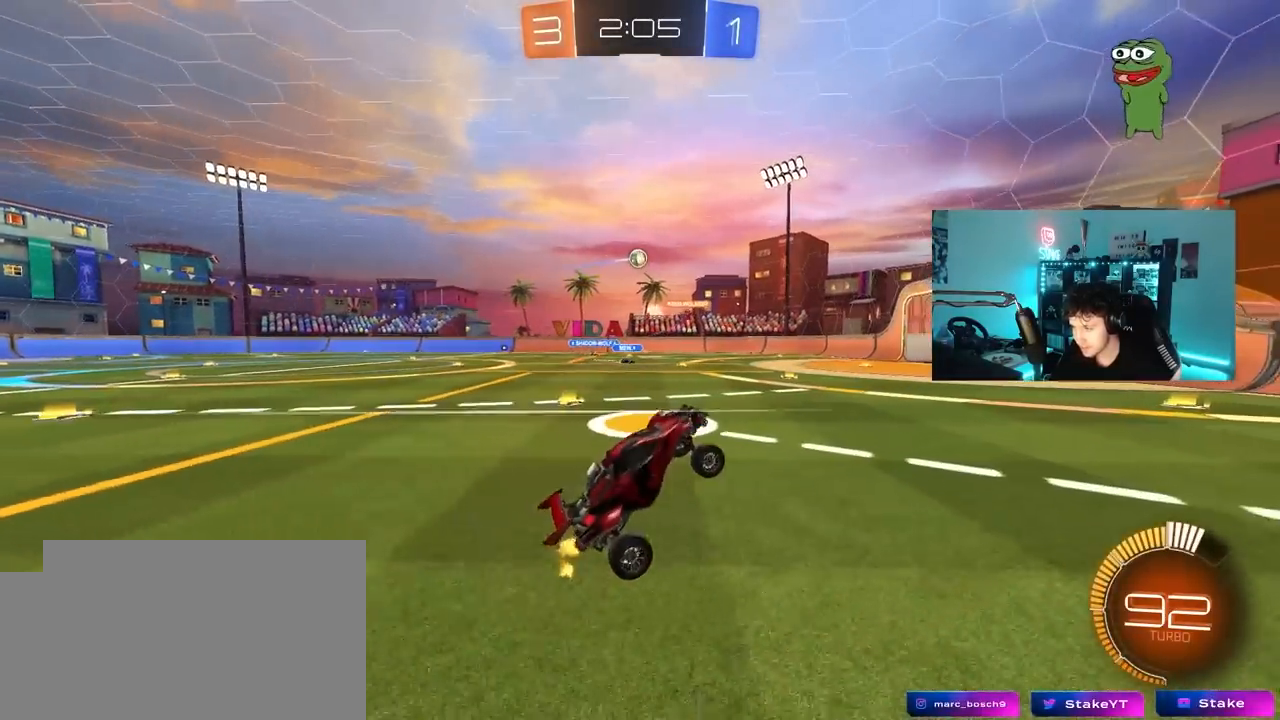
{"keys": ["s"], "mouse": [], "mouse_move": "still", "events": [[250, "d", "down"], [283, "d", "up"], [383, "s", "down"]]}
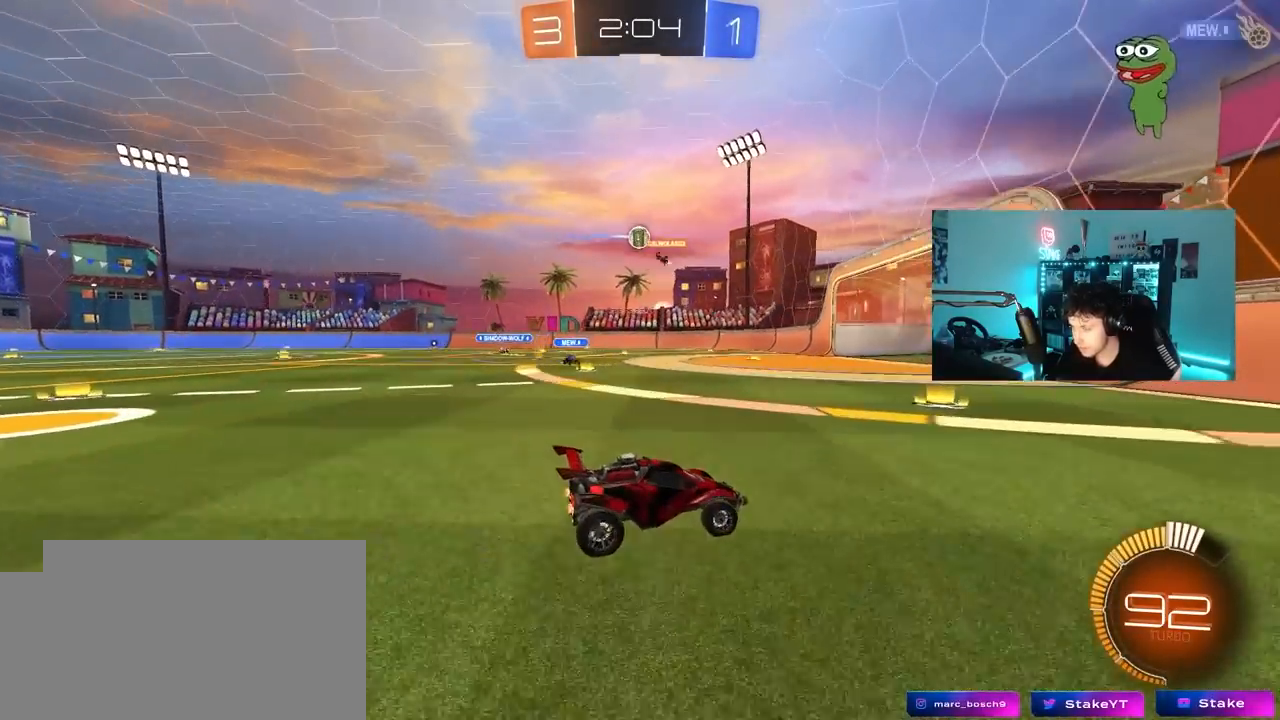
{"keys": [], "mouse": [], "mouse_move": "still", "events": [[33, "d", "down"], [33, "s", "up"], [67, "d", "up"], [267, "a", "down"], [267, "w", "down"], [400, "a", "up"], [400, "w", "up"]]}
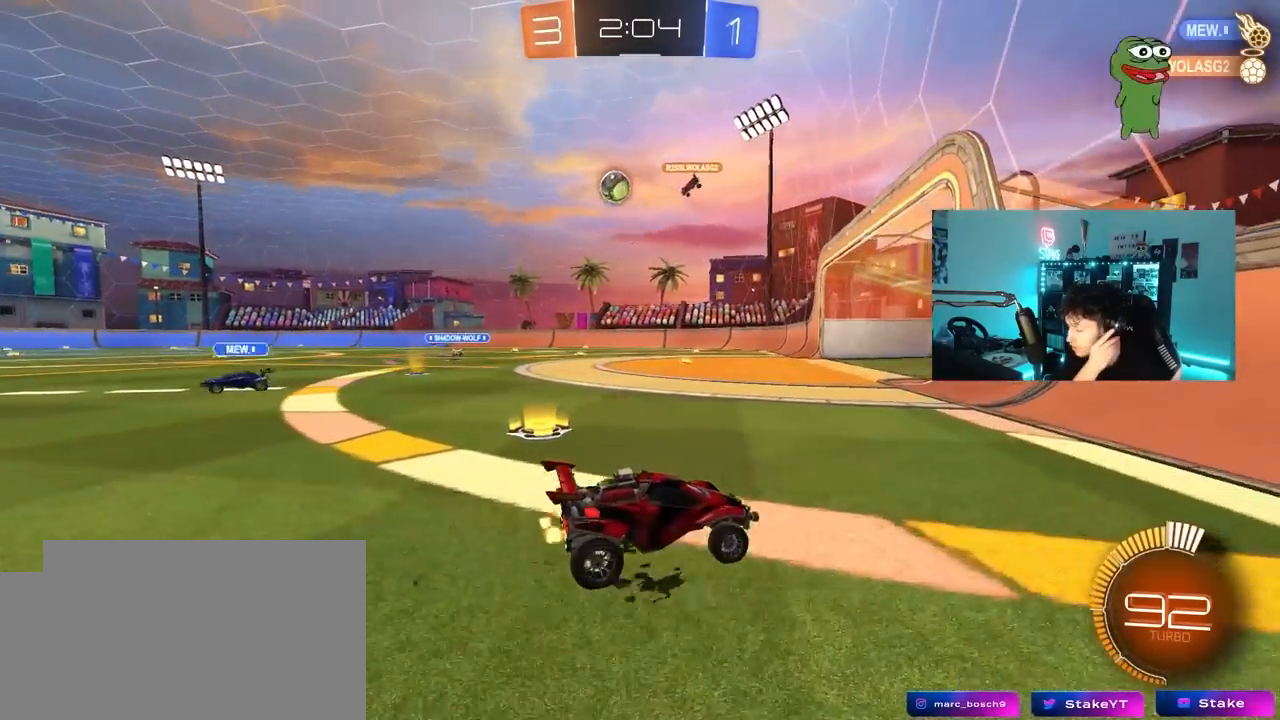
{"keys": ["s"], "mouse": [], "mouse_move": "still", "events": [[183, "a", "down"], [367, "a", "up"], [467, "s", "down"]]}
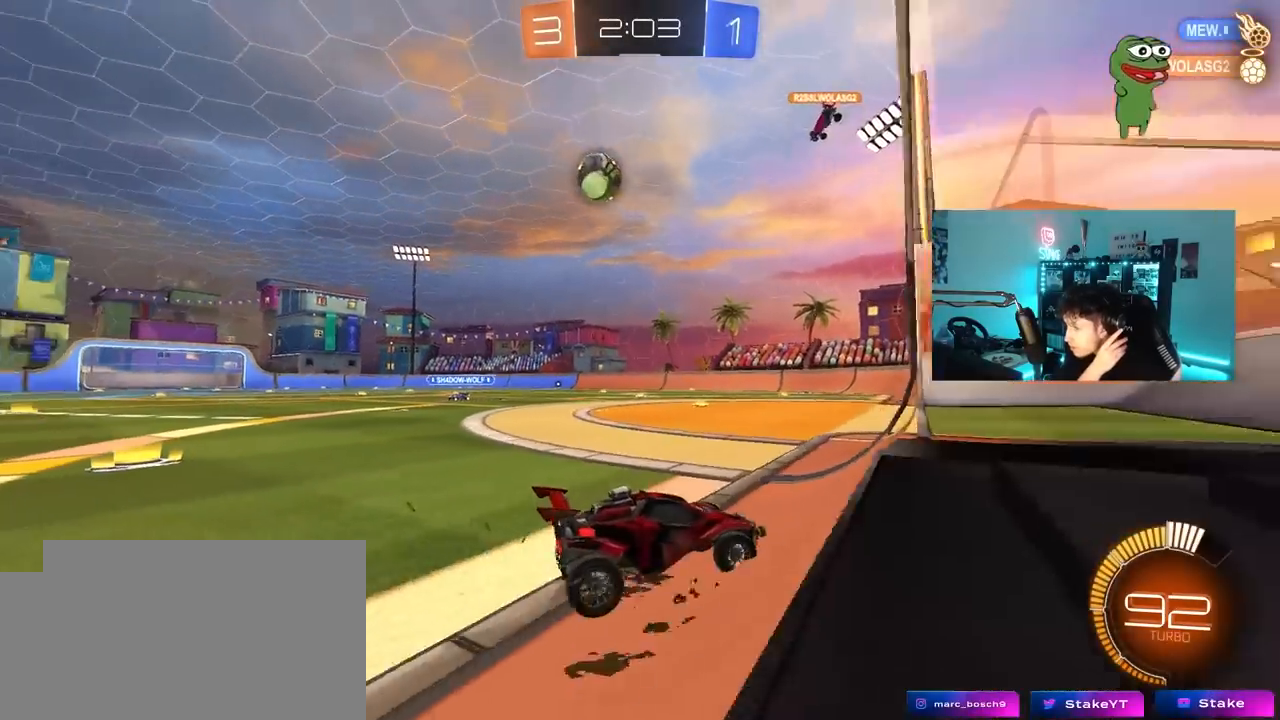
{"keys": ["w"], "mouse": [], "mouse_move": "still", "events": [[17, "a", "down"], [50, "a", "up"], [150, "s", "up"], [433, "w", "down"]]}
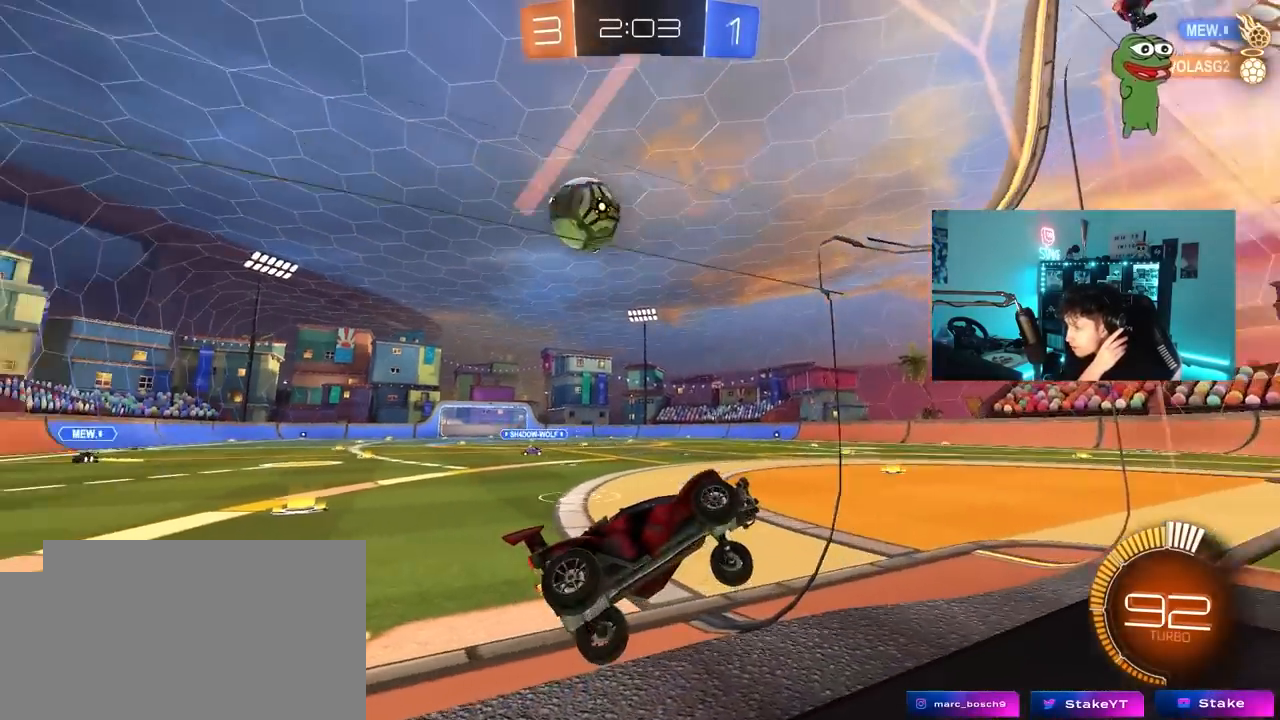
{"keys": ["a", "s"], "mouse": [], "mouse_move": "still", "events": [[50, "a", "down"], [167, "shift", "down"], [300, "w", "up"], [350, "shift", "up"], [400, "s", "down"]]}
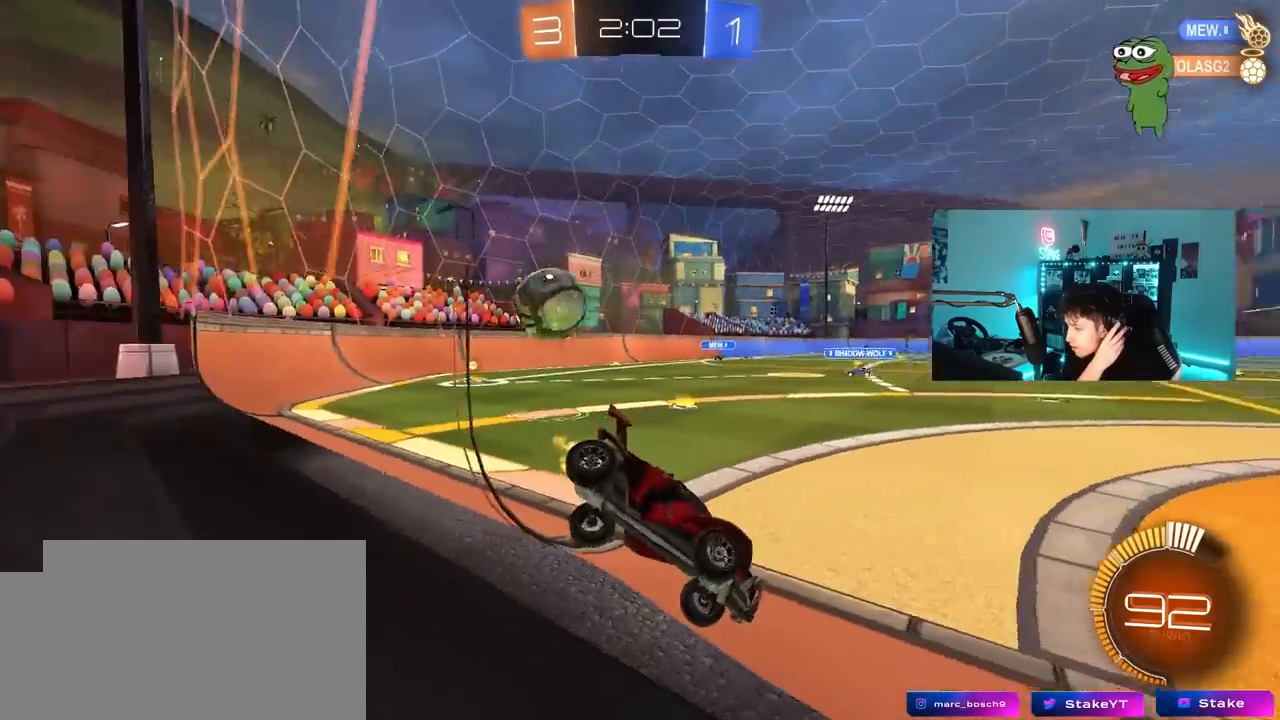
{"keys": ["d", "s", "shift"], "mouse": [], "mouse_move": "still", "events": [[50, "a", "up"], [267, "d", "down"], [367, "shift", "down"]]}
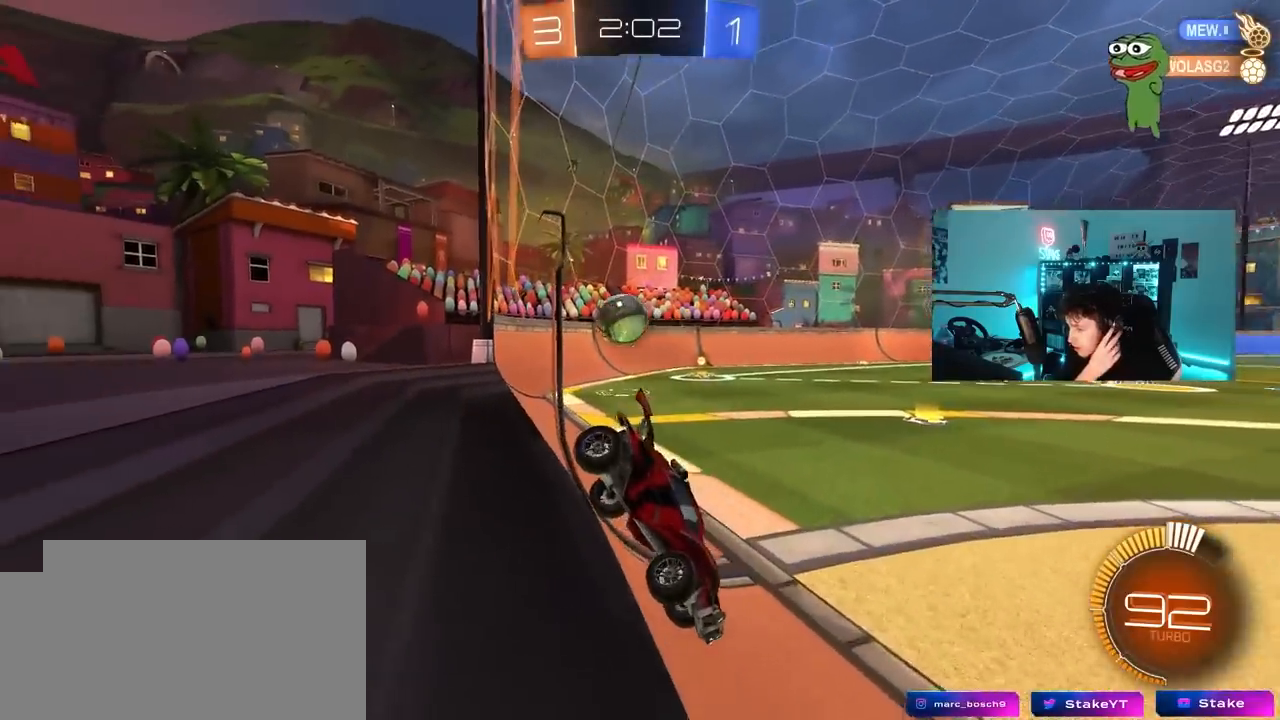
{"keys": ["d", "w"], "mouse": [], "mouse_move": "still", "events": [[283, "d", "up"], [283, "s", "up"], [283, "shift", "up"], [433, "d", "down"], [433, "w", "down"]]}
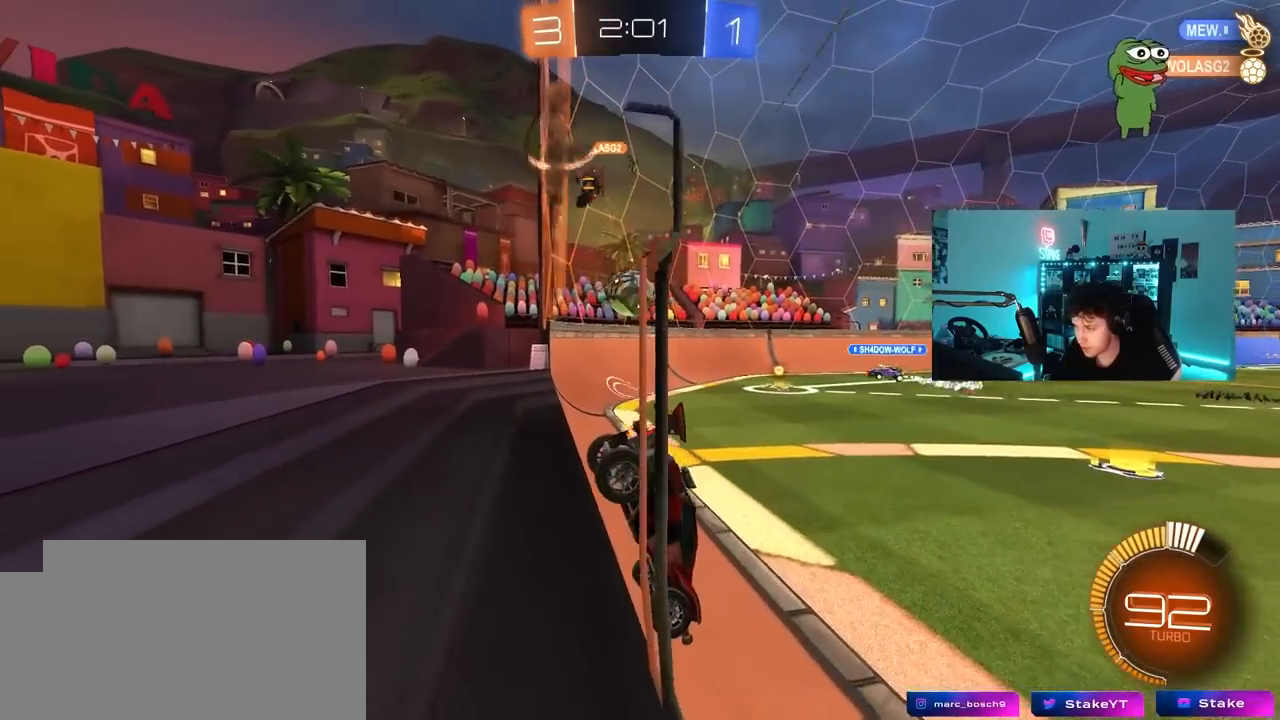
{"keys": ["w"], "mouse": [], "mouse_move": "still", "events": [[67, "d", "up"], [67, "w", "up"], [217, "s", "down"], [350, "s", "up"], [450, "w", "down"]]}
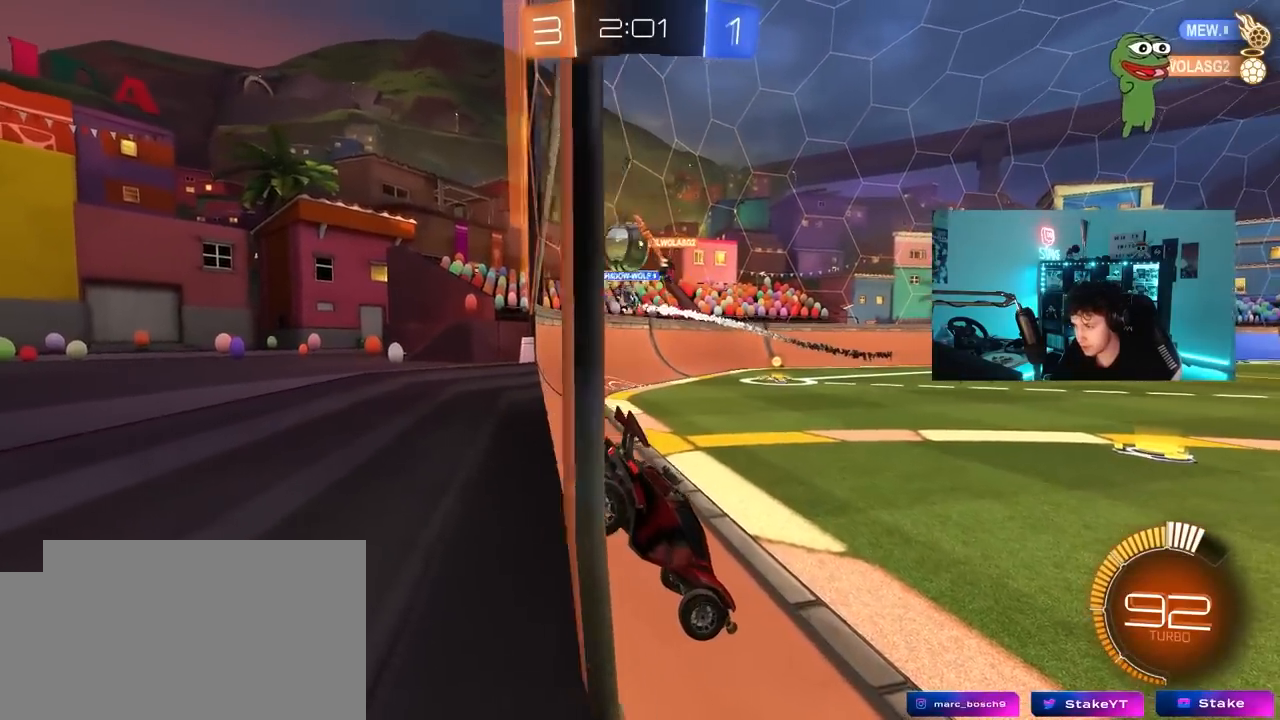
{"keys": ["d", "w"], "mouse": [], "mouse_move": "still", "events": [[50, "d", "down"], [233, "d", "up"], [233, "w", "up"], [267, "d", "down"], [317, "w", "down"]]}
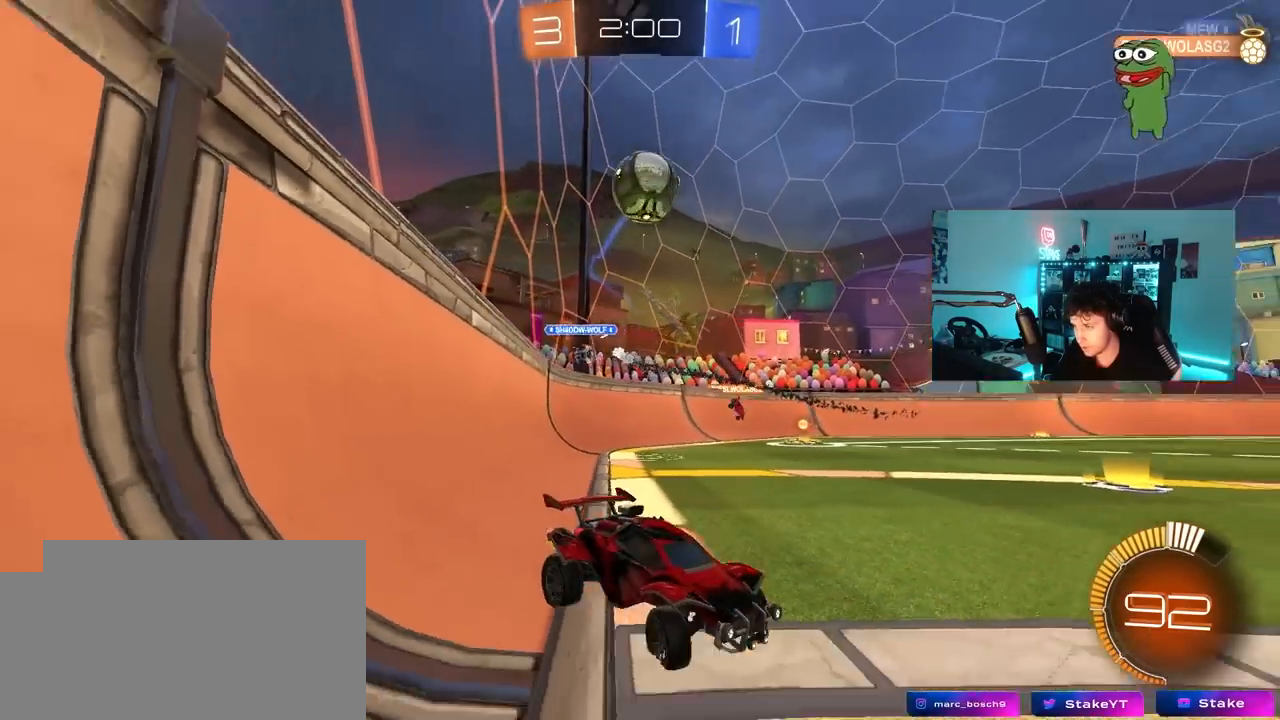
{"keys": [], "mouse": [], "mouse_move": "up", "events": [[17, "a", "down"], [17, "d", "up"], [150, "w", "up"], [283, "mouse_right", "down"], [333, "d", "down"], [333, "s", "down"], [383, "a", "up"], [433, "d", "up"], [483, "mouse_right", "up"], [483, "s", "up"]]}
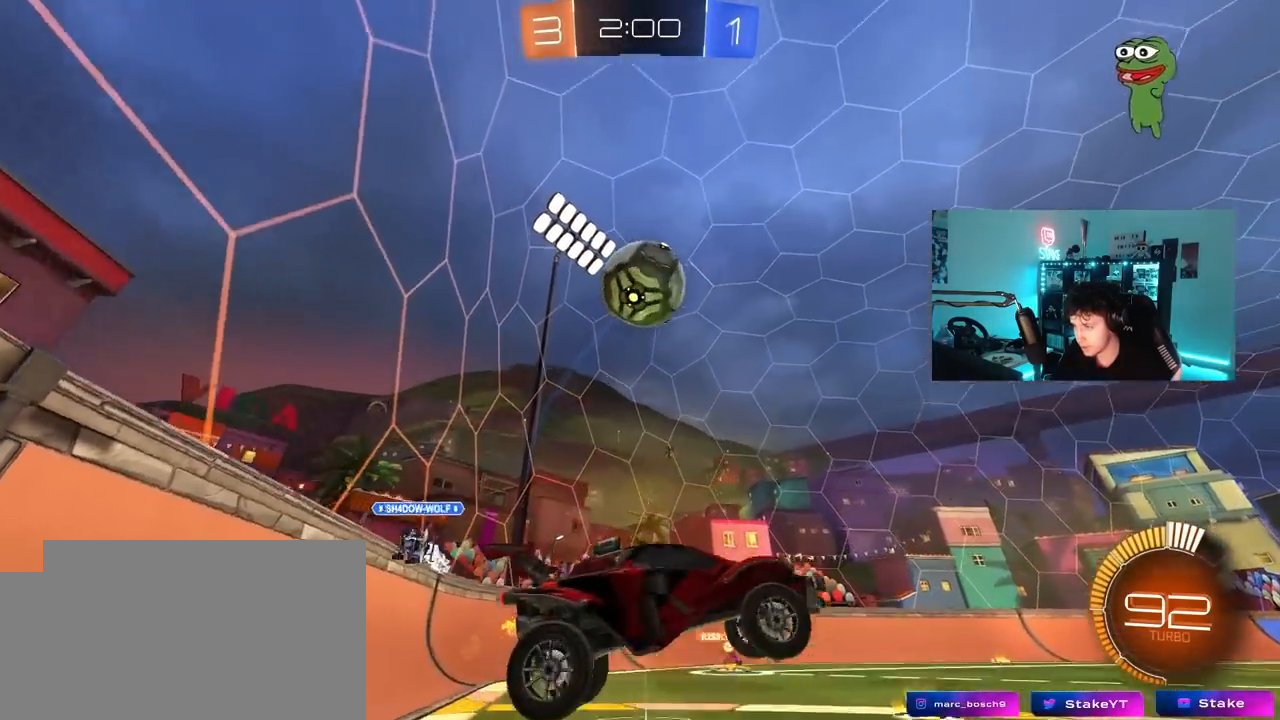
{"keys": ["d", "shift"], "mouse": ["left"], "mouse_move": "still", "events": [[33, "mouse_right", "down"], [117, "d", "down"], [117, "mouse_left", "down"], [117, "s", "down"], [217, "a", "down"], [217, "mouse_right", "up"], [267, "d", "up"], [267, "mouse_left", "up"], [267, "s", "up"], [300, "a", "up"], [300, "mouse_left", "down"], [400, "d", "down"], [450, "shift", "down"]]}
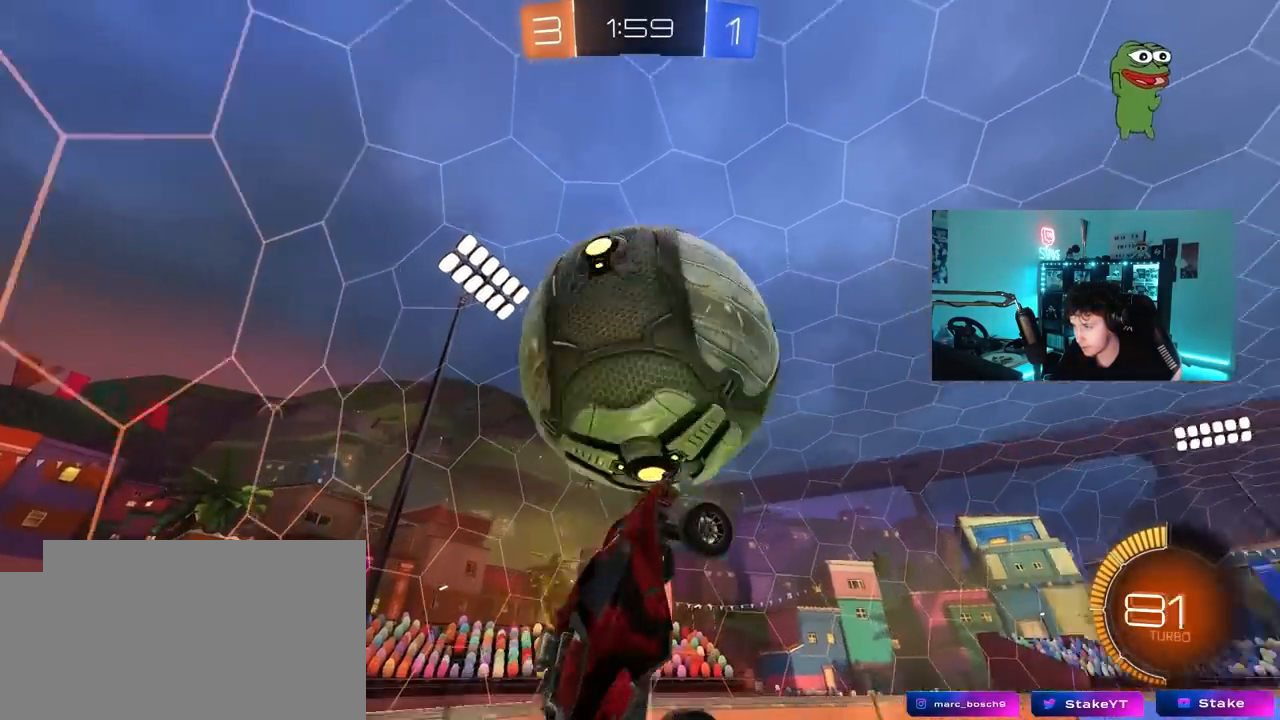
{"keys": ["d", "shift"], "mouse": ["left"], "mouse_move": "still", "events": [[267, "w", "down"], [417, "w", "up"]]}
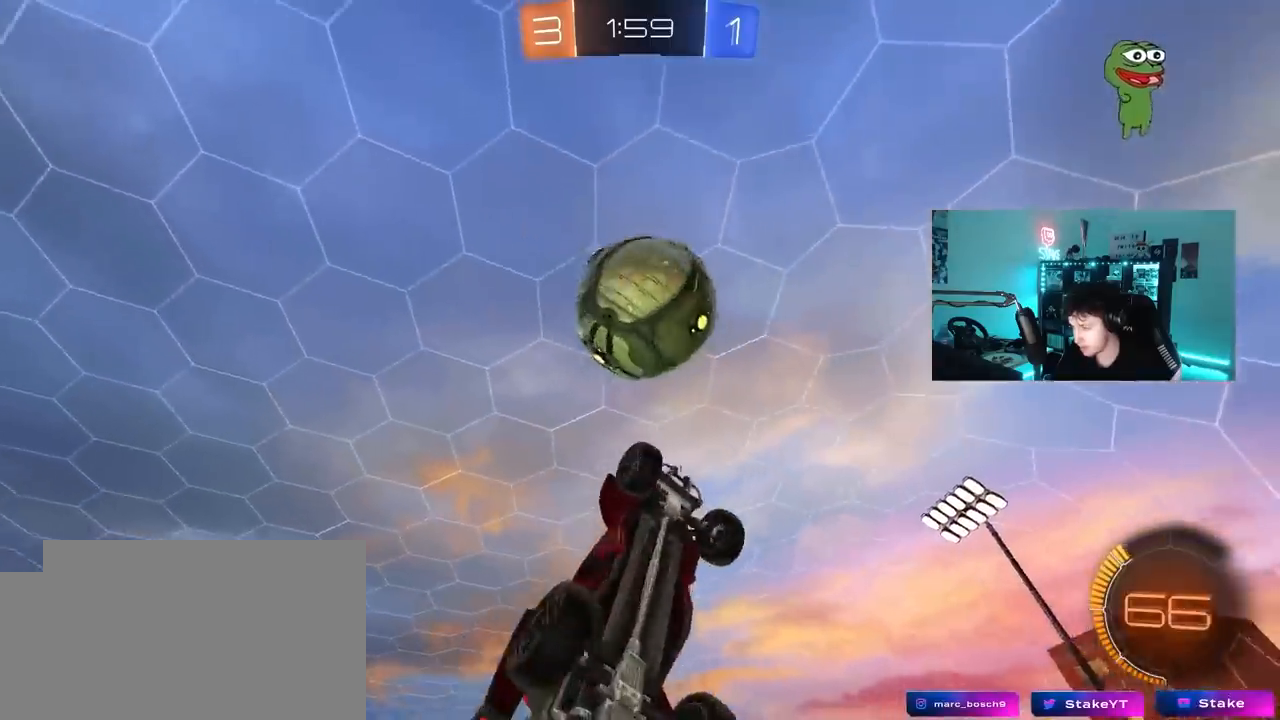
{"keys": [], "mouse": ["left"], "mouse_move": "still", "events": [[150, "a", "down"], [150, "d", "up"], [150, "shift", "up"], [300, "s", "down"], [383, "a", "up"], [383, "s", "up"]]}
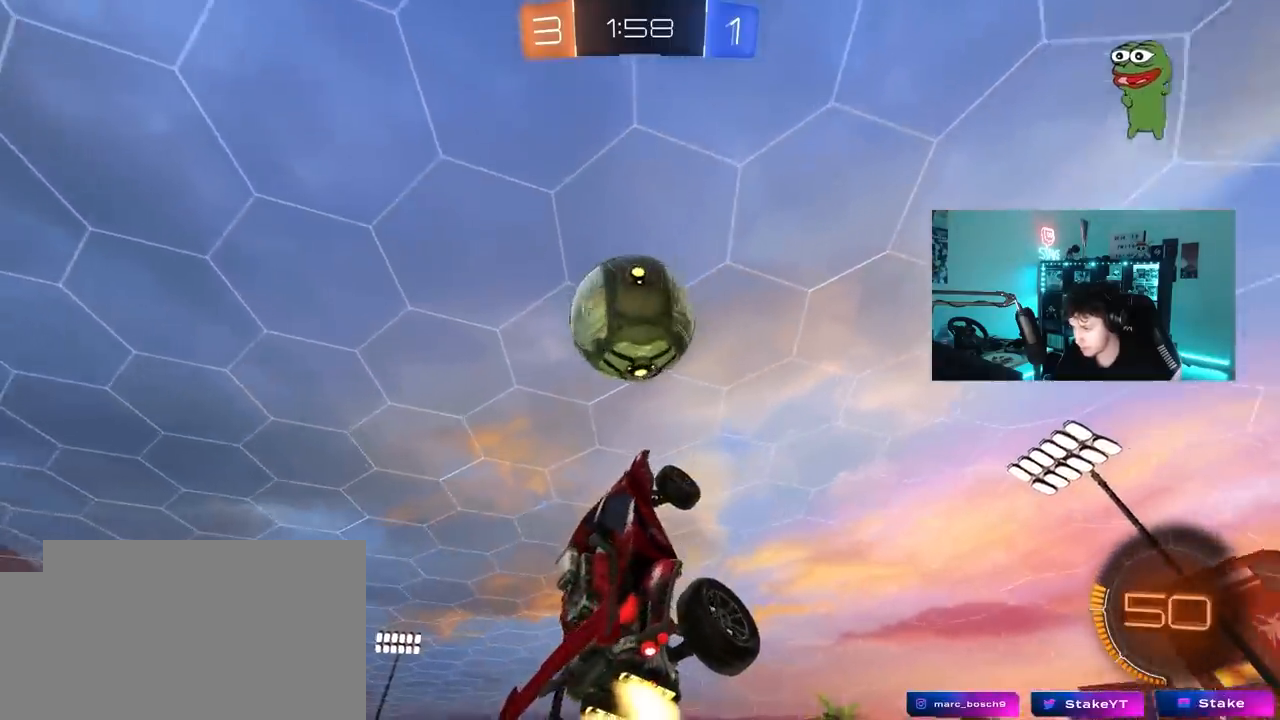
{"keys": [], "mouse": ["left"], "mouse_move": "still", "events": [[33, "shift", "down"], [67, "a", "down"], [217, "mouse_left", "up"], [217, "s", "down"], [300, "shift", "up"], [350, "mouse_left", "down"], [450, "a", "up"], [450, "s", "up"]]}
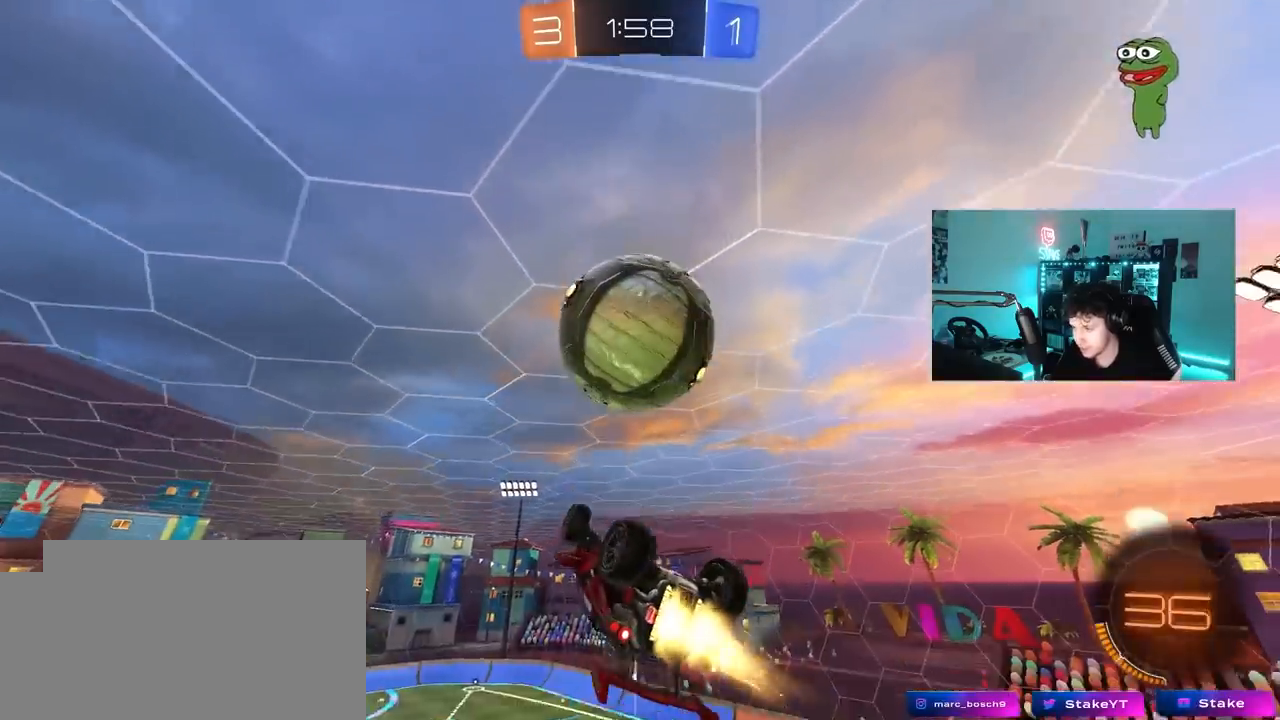
{"keys": ["a", "shift", "w"], "mouse": ["left"], "mouse_move": "still", "events": [[33, "a", "down"], [83, "s", "down"], [183, "mouse_left", "up"], [183, "s", "up"], [317, "w", "down"], [367, "mouse_left", "down"], [467, "shift", "down"]]}